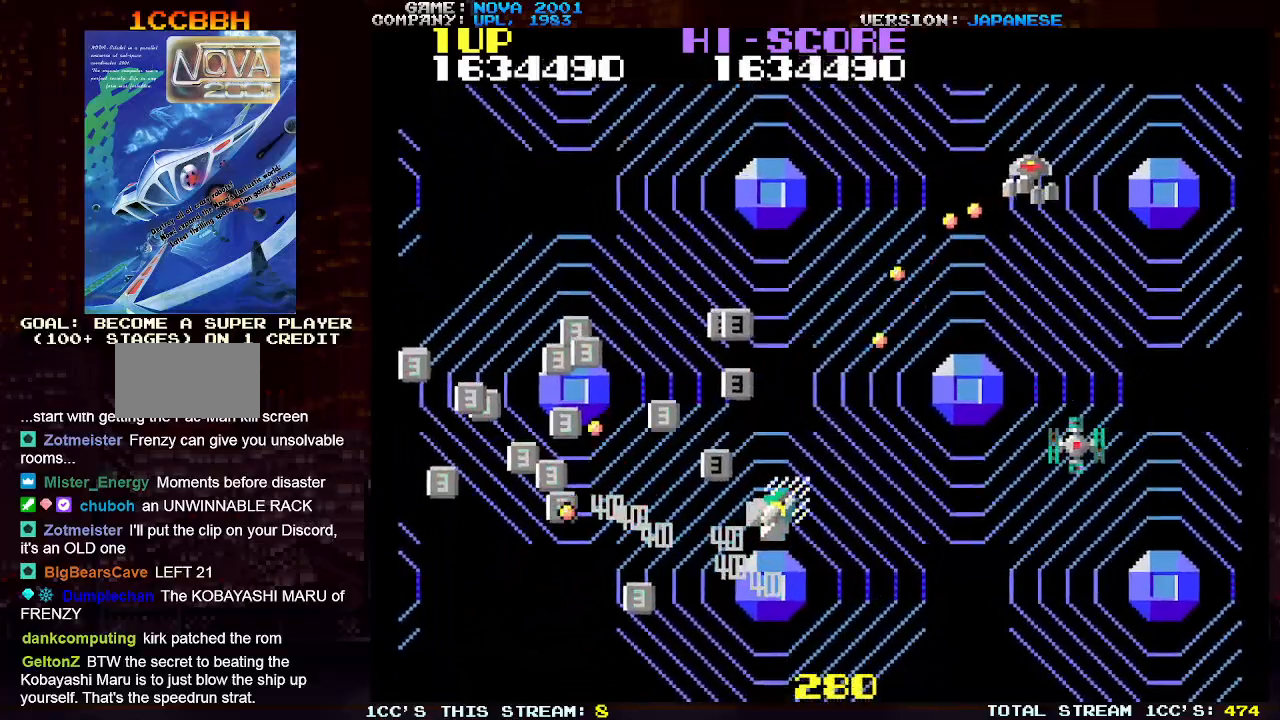
Gameplay with a controller (arcade stick); each line is a JSON object with the inputs held at the frame after it. "events" lists button and stick changes between this image and that frame as [ms after this image, input, new state], when the widget could be followed in between. Not read: L3 R3.
{"buttons": ["TRIANGLE"], "left_stick": "left", "events": [[83, "left_stick", "down-right"], [400, "SQUARE", "up"], [400, "left_stick", "center"], [450, "left_stick", "left"]]}
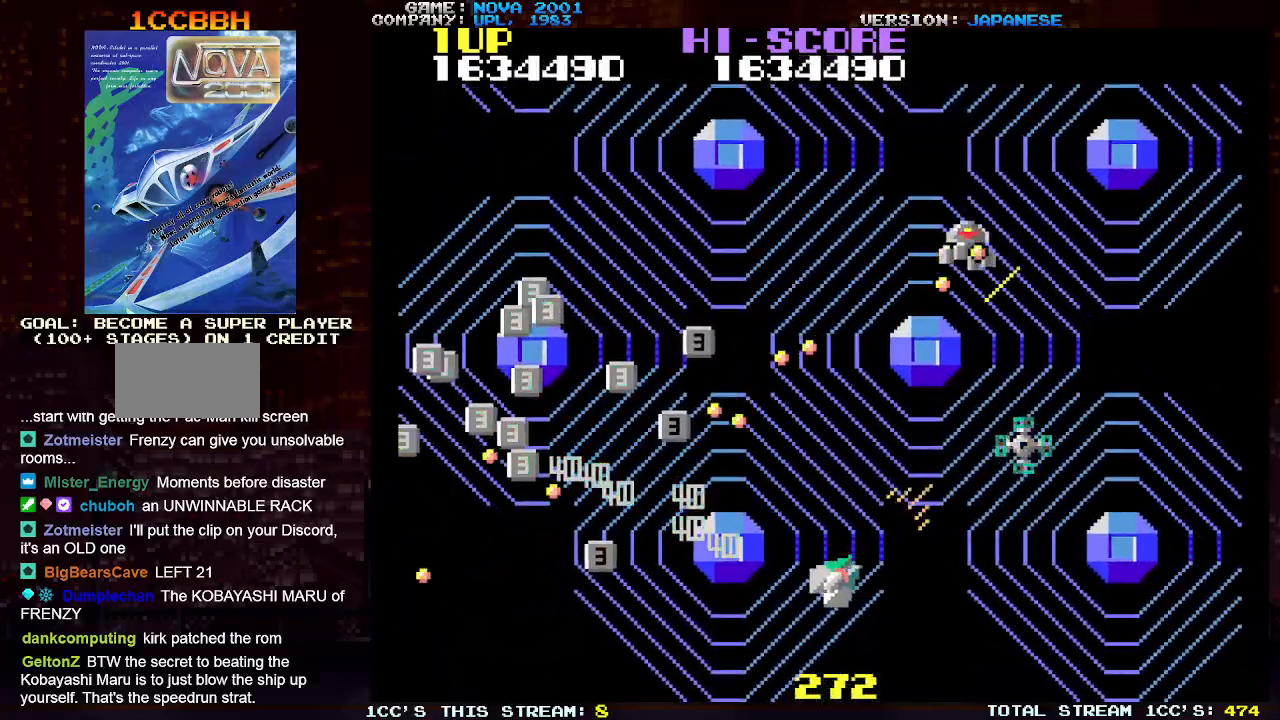
{"buttons": ["SQUARE", "TRIANGLE"], "left_stick": "up-left", "events": [[183, "left_stick", "up"], [383, "left_stick", "up-left"], [417, "SQUARE", "down"]]}
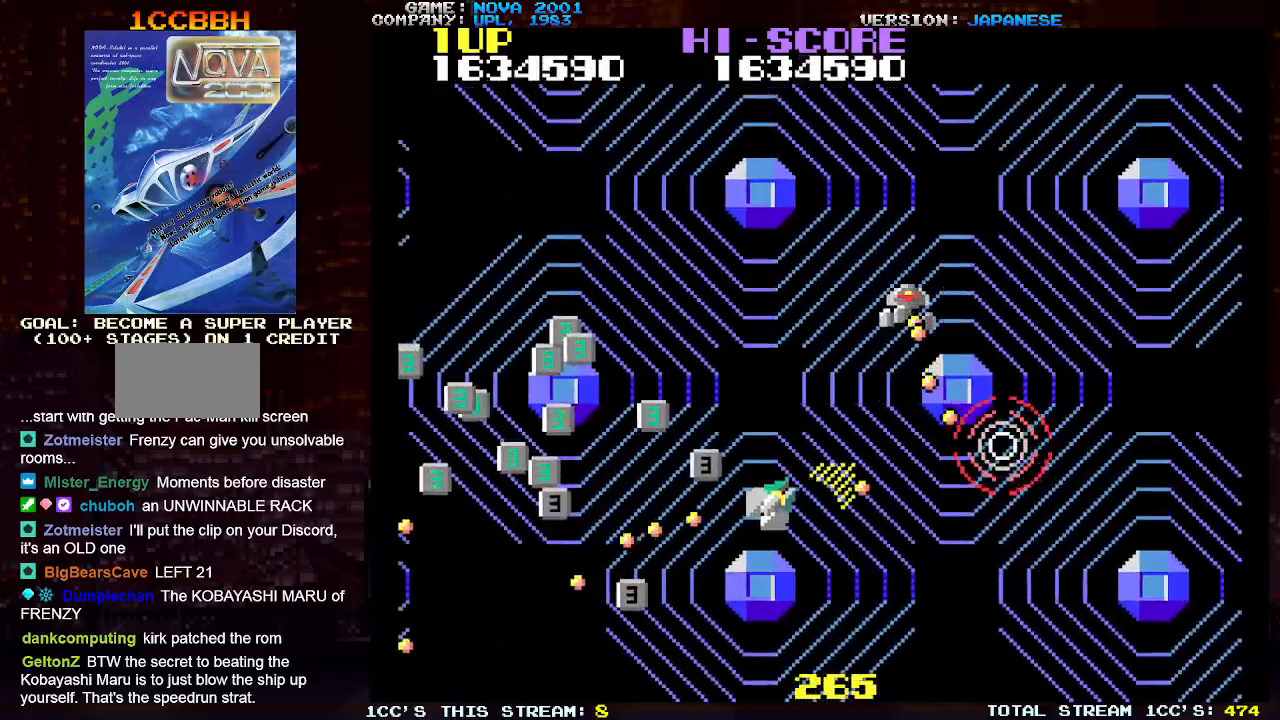
{"buttons": ["TRIANGLE"], "left_stick": "down-left", "events": [[33, "SQUARE", "up"], [117, "SQUARE", "down"], [333, "SQUARE", "up"], [467, "left_stick", "down-left"]]}
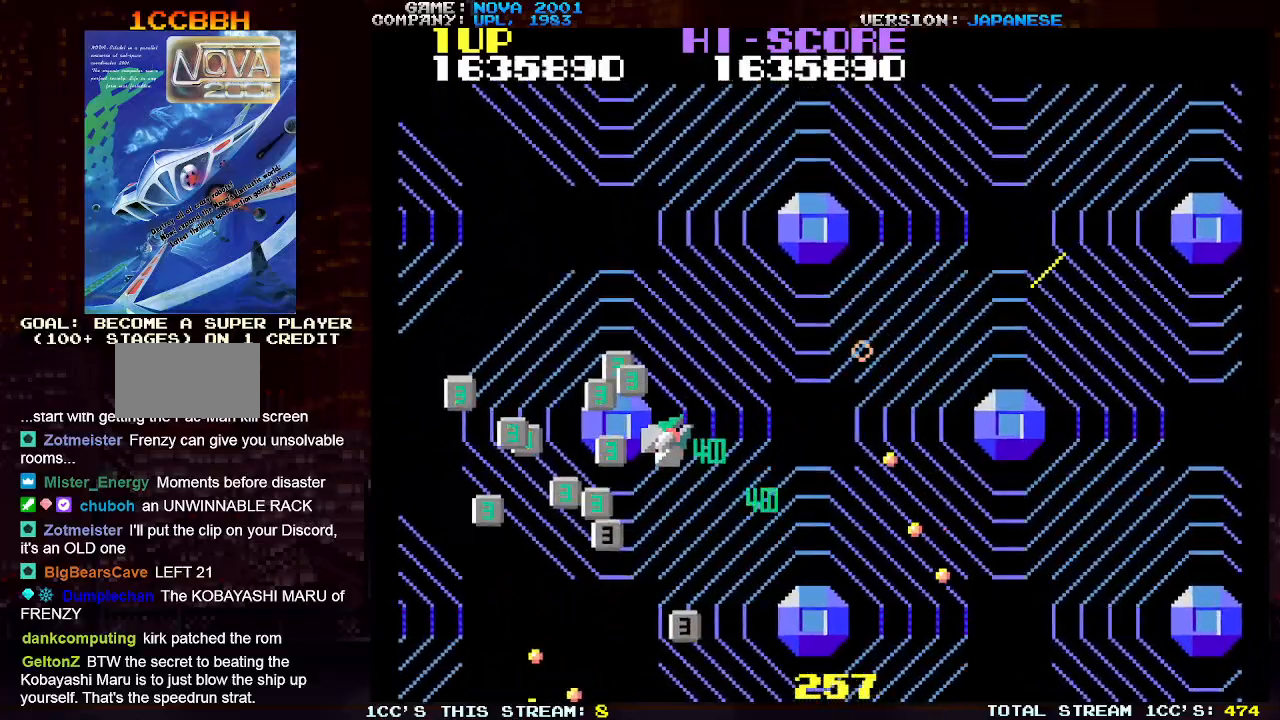
{"buttons": ["TRIANGLE"], "left_stick": "down-left", "events": [[133, "left_stick", "up-left"], [183, "left_stick", "up"], [383, "left_stick", "left"], [450, "left_stick", "down-left"]]}
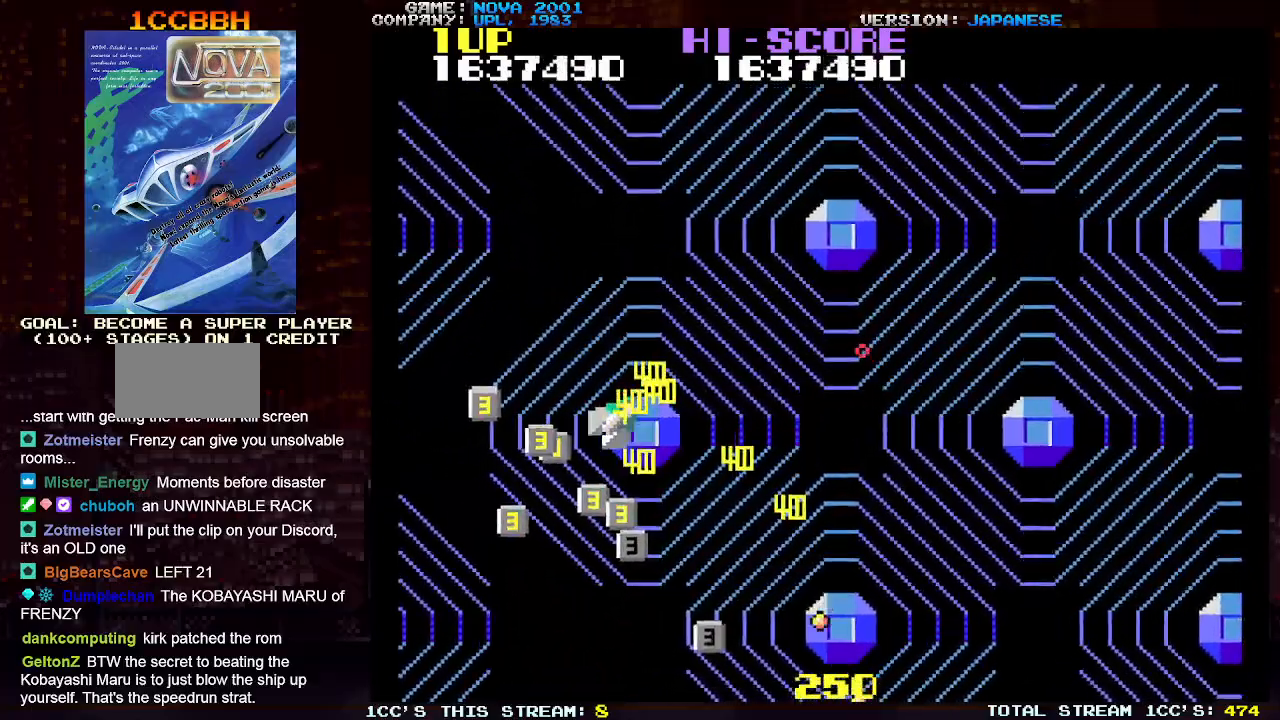
{"buttons": [], "left_stick": "center", "events": [[317, "left_stick", "down"], [367, "TRIANGLE", "up"], [467, "left_stick", "center"]]}
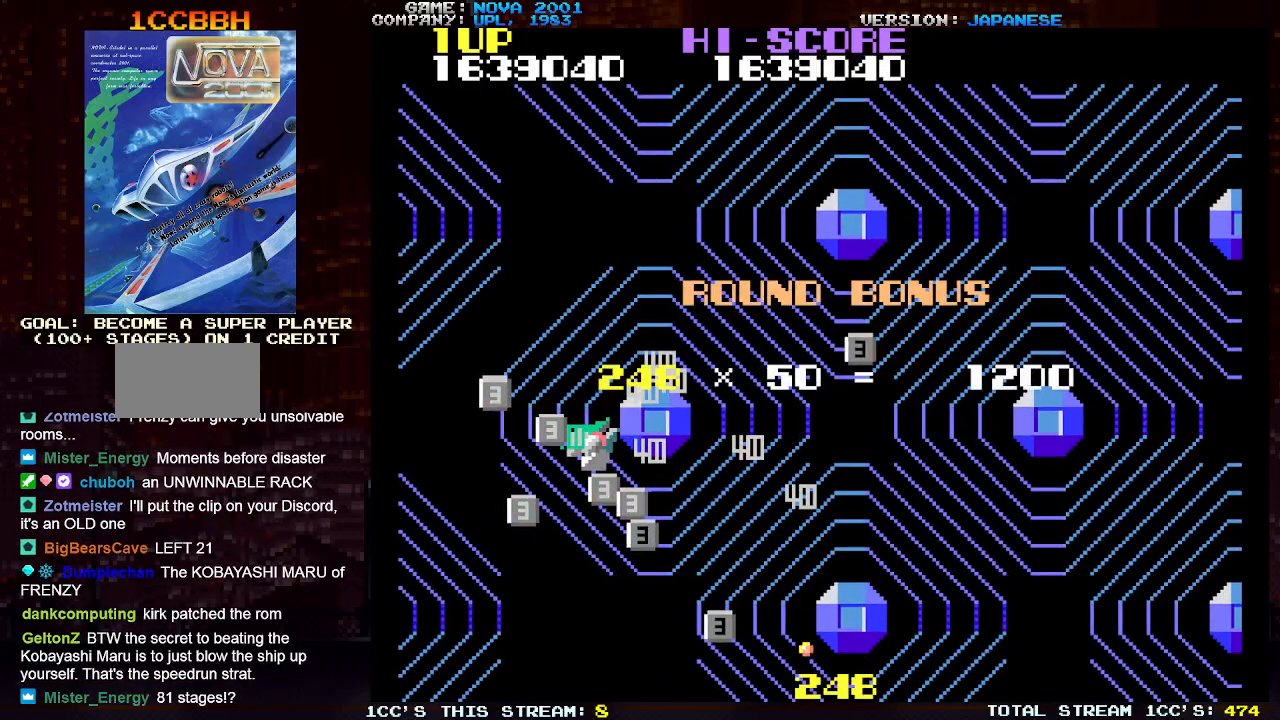
{"buttons": [], "left_stick": "center", "events": []}
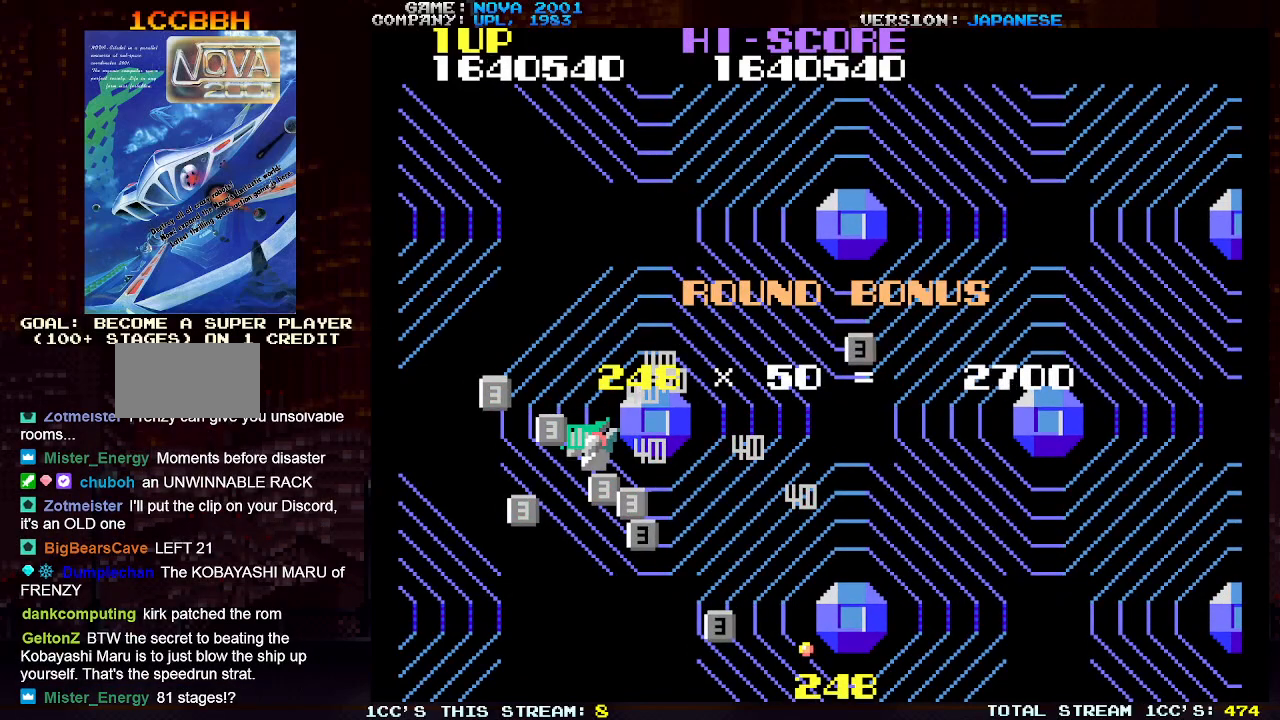
{"buttons": [], "left_stick": "center", "events": []}
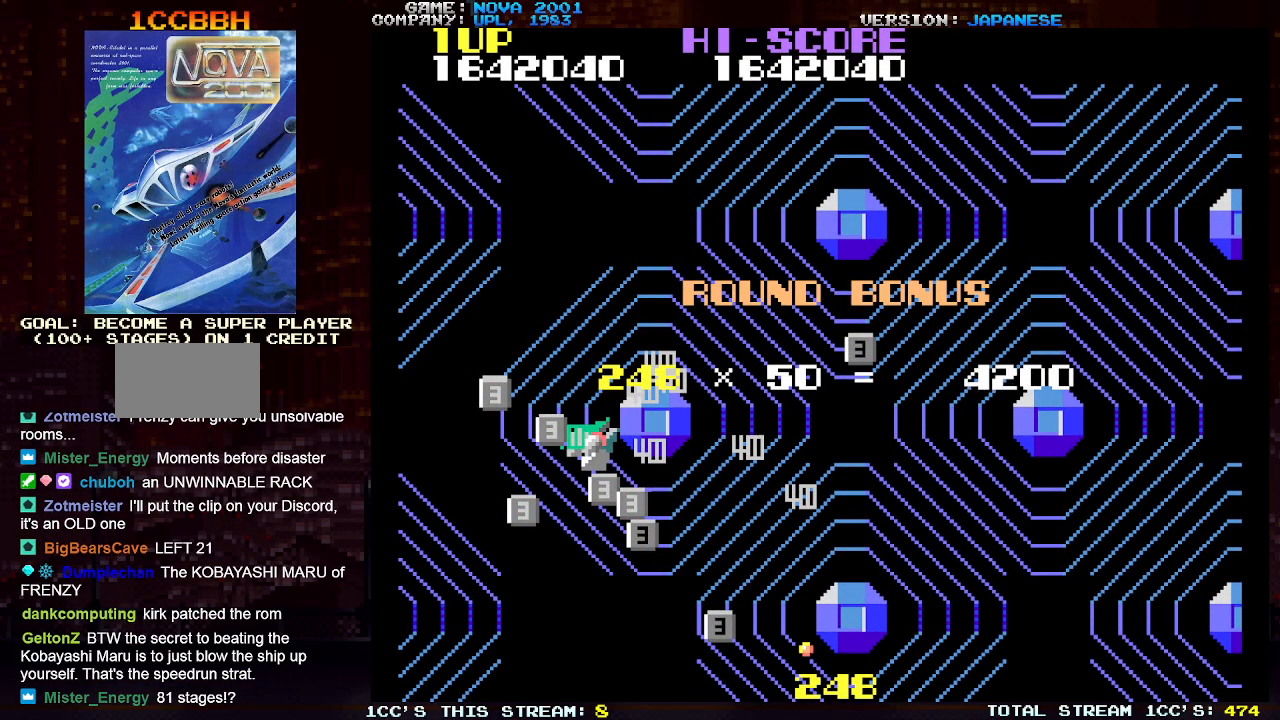
{"buttons": [], "left_stick": "center", "events": []}
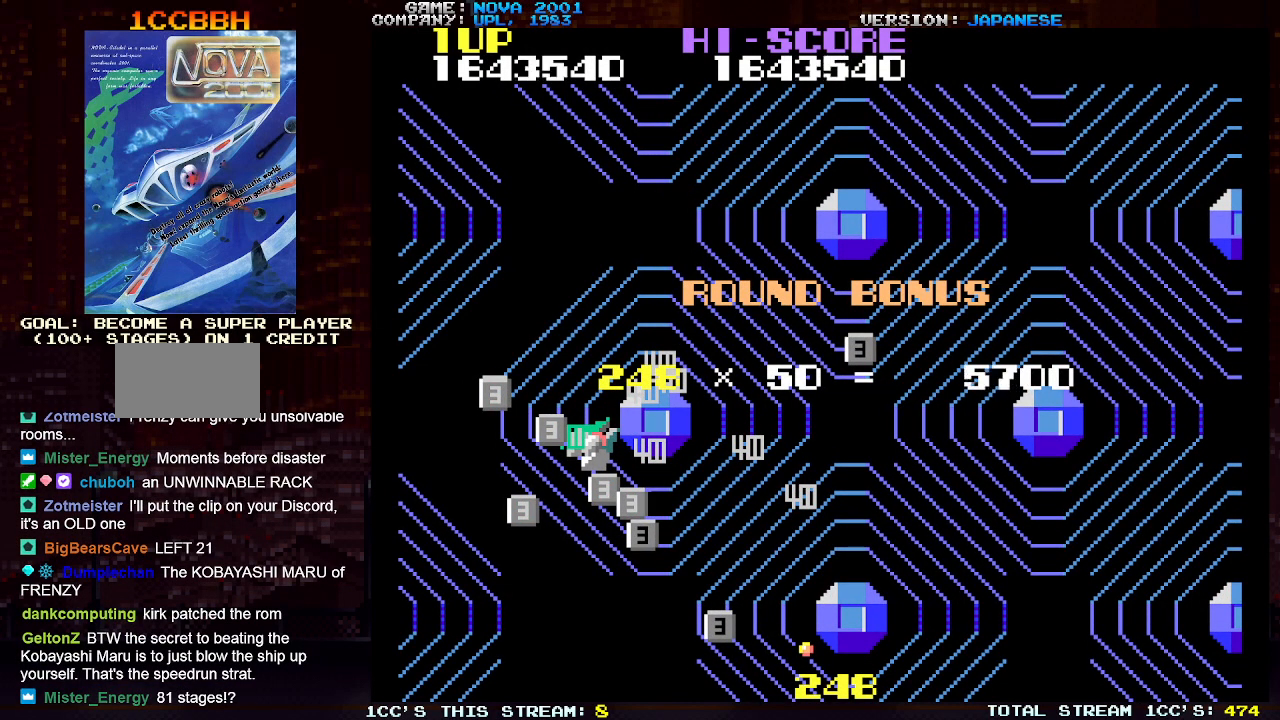
{"buttons": [], "left_stick": "center", "events": []}
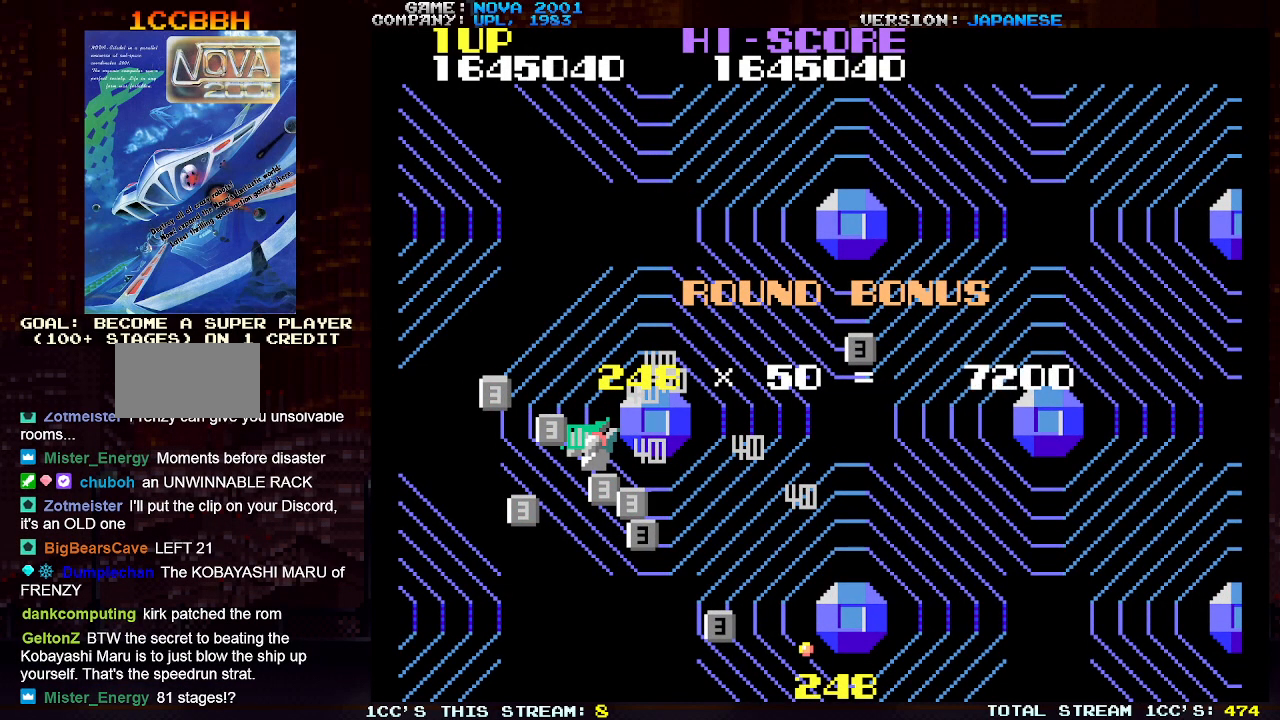
{"buttons": [], "left_stick": "center", "events": []}
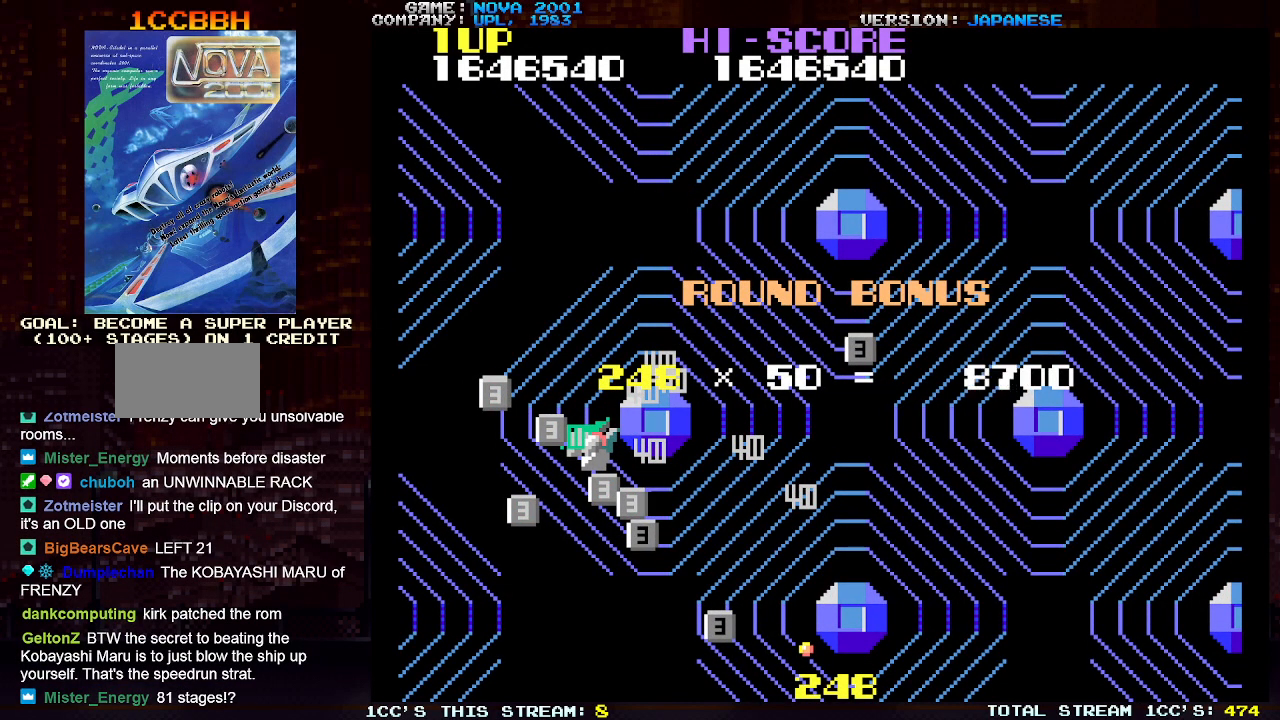
{"buttons": [], "left_stick": "center", "events": []}
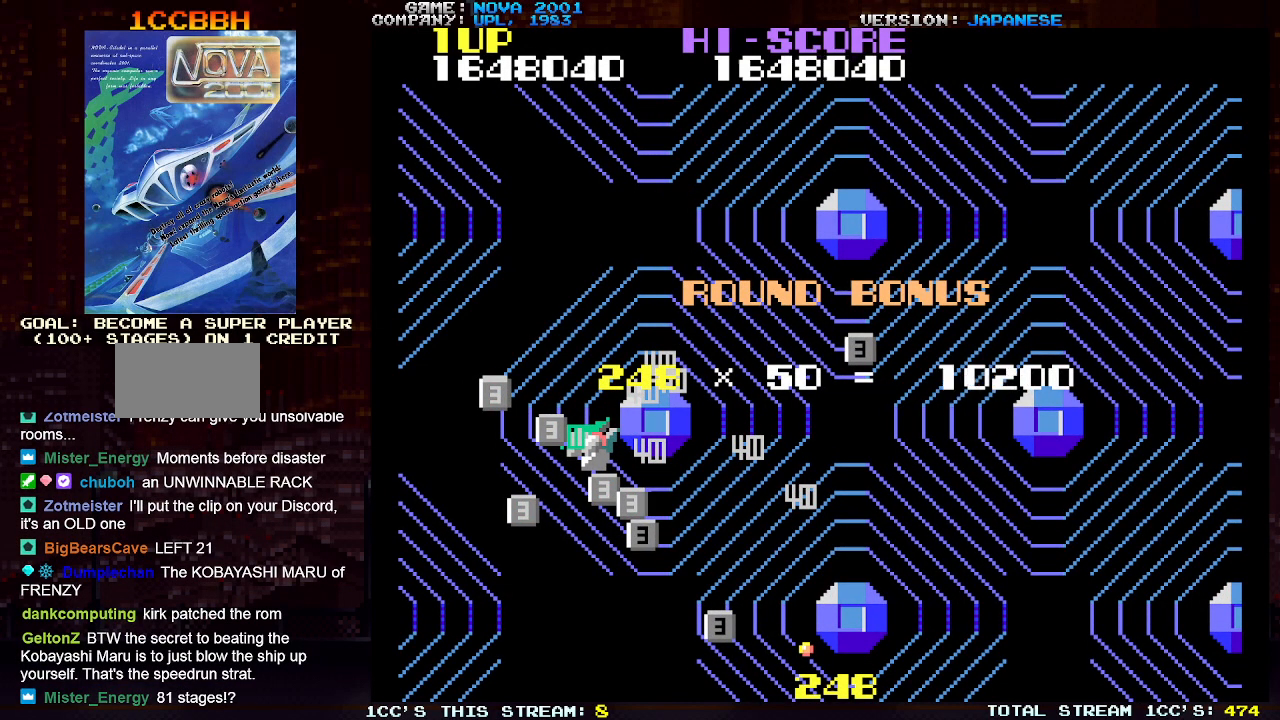
{"buttons": [], "left_stick": "center", "events": []}
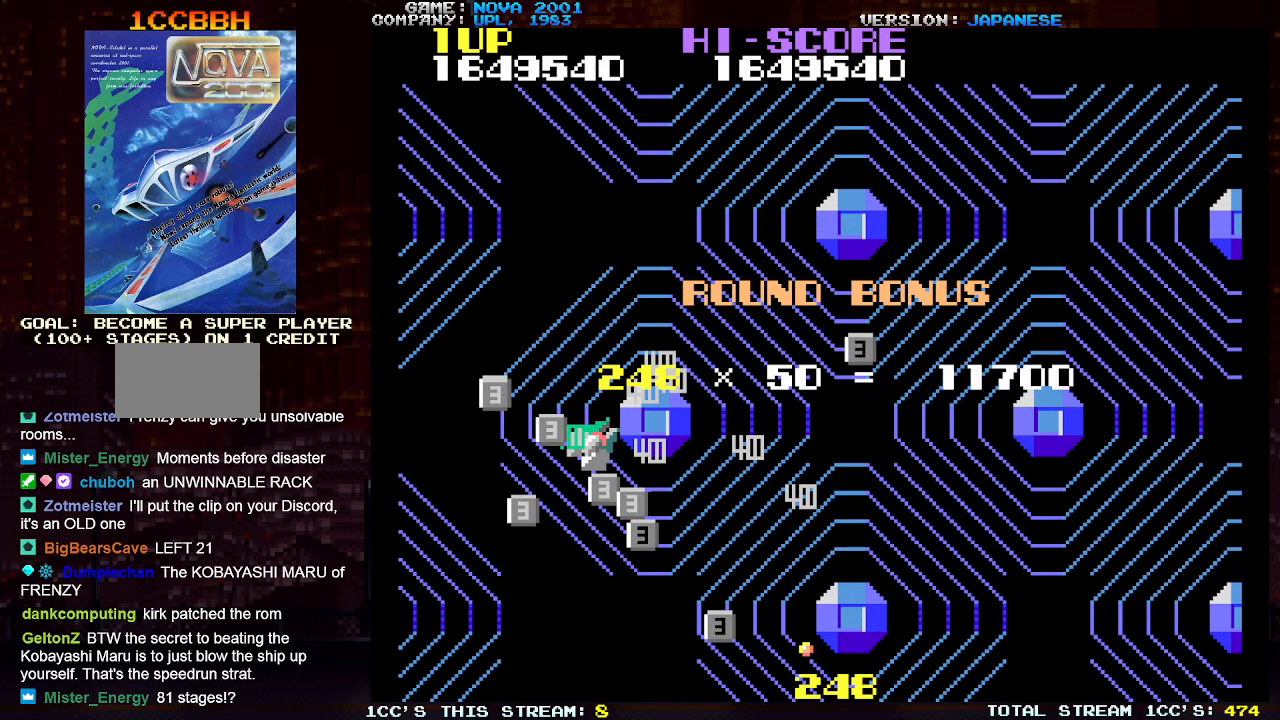
{"buttons": [], "left_stick": "center", "events": []}
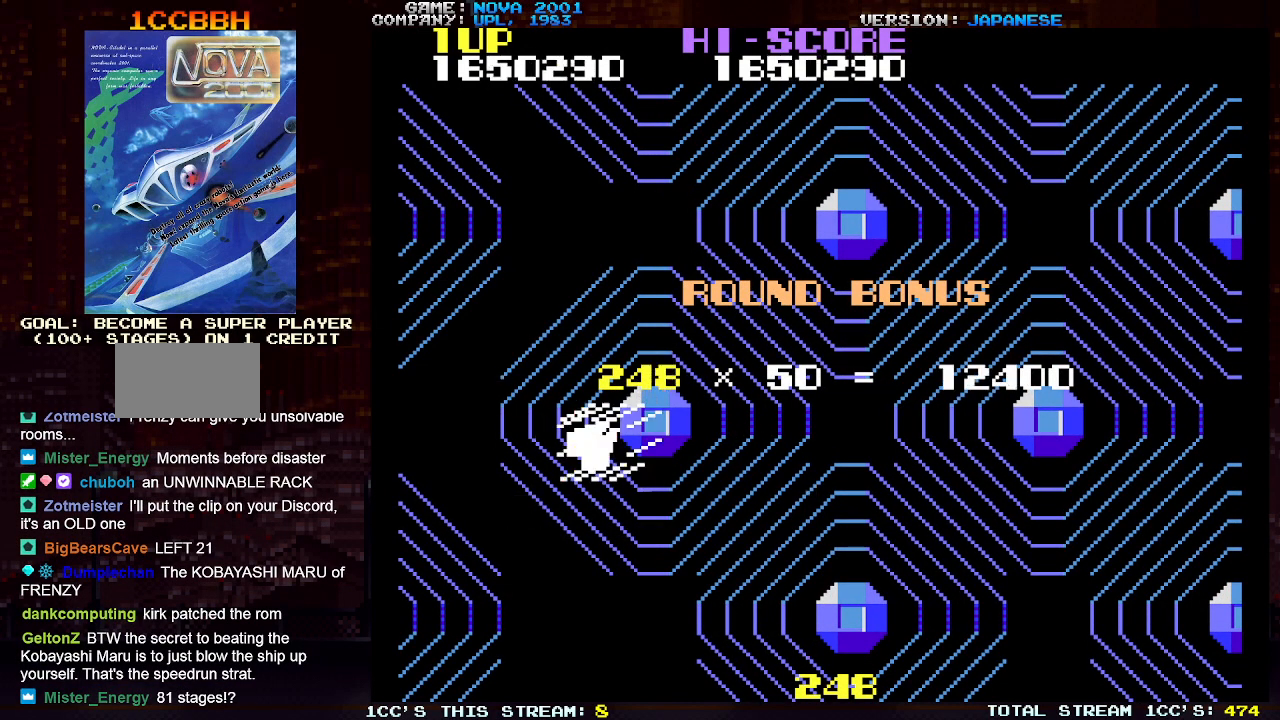
{"buttons": [], "left_stick": "left", "events": [[450, "left_stick", "left"]]}
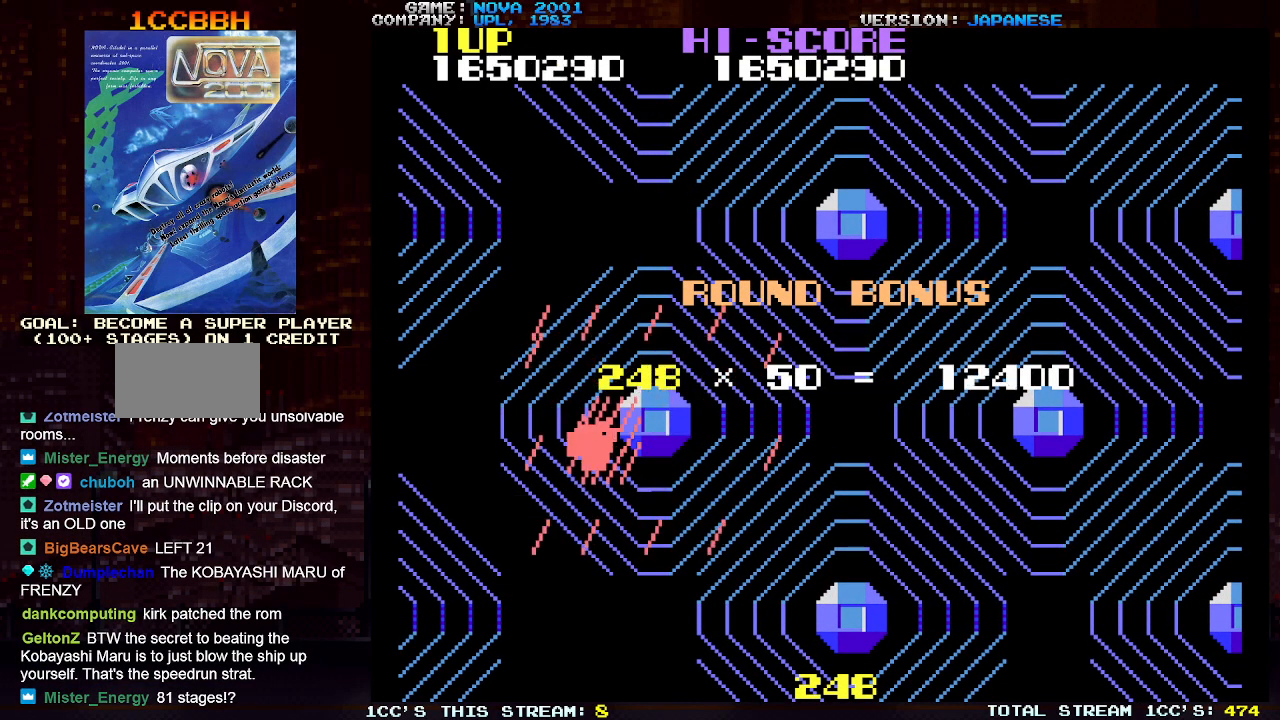
{"buttons": [], "left_stick": "down", "events": [[67, "left_stick", "down-right"], [183, "left_stick", "down-left"], [400, "left_stick", "down"]]}
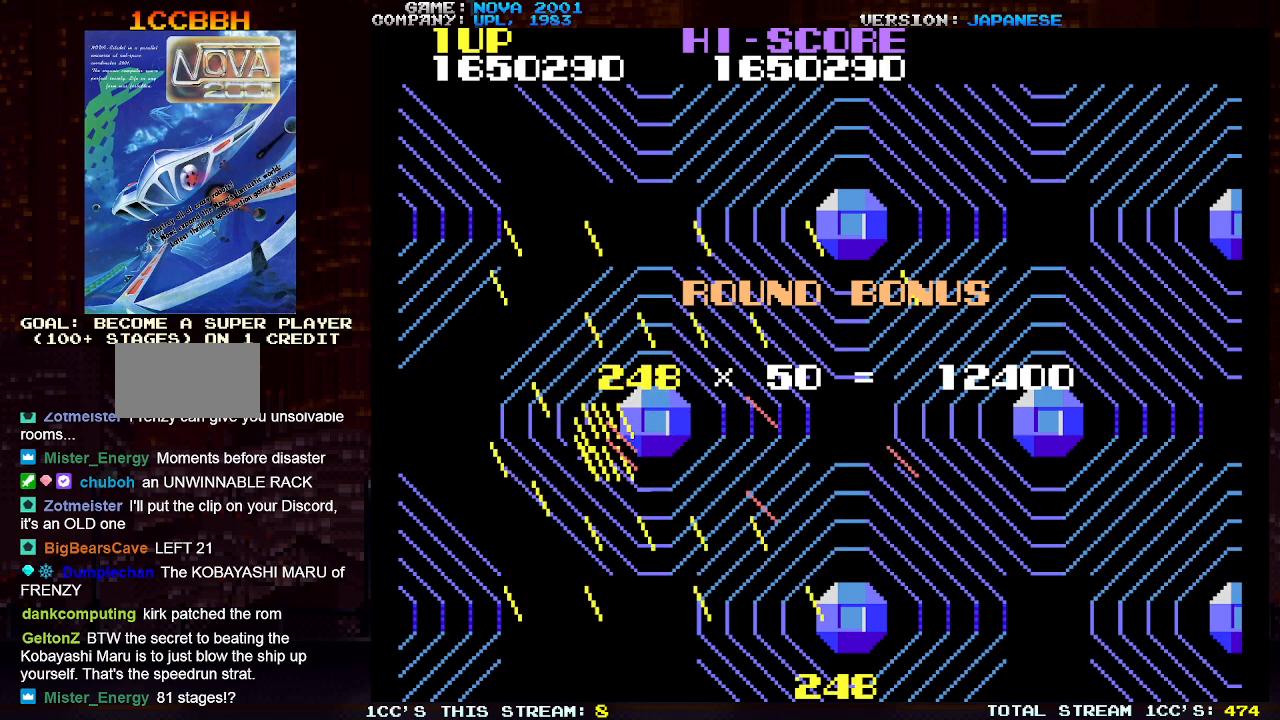
{"buttons": [], "left_stick": "left", "events": [[333, "left_stick", "center"], [383, "left_stick", "left"]]}
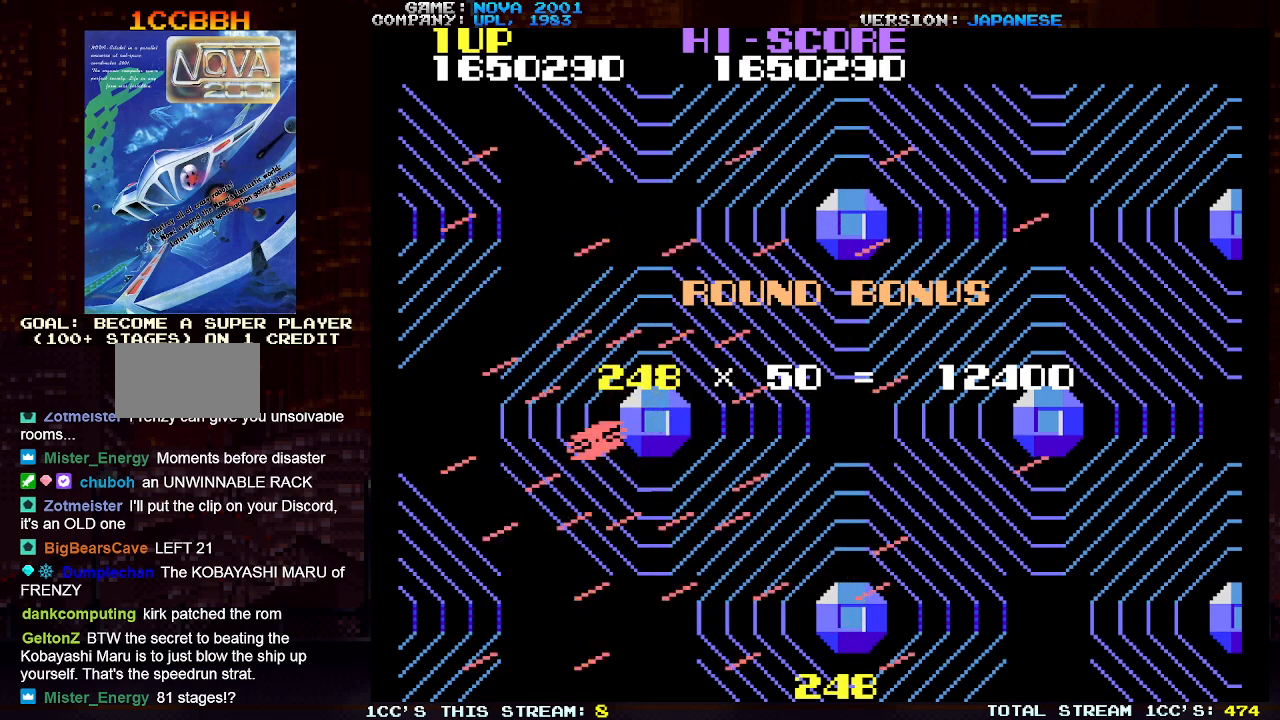
{"buttons": [], "left_stick": "left", "events": []}
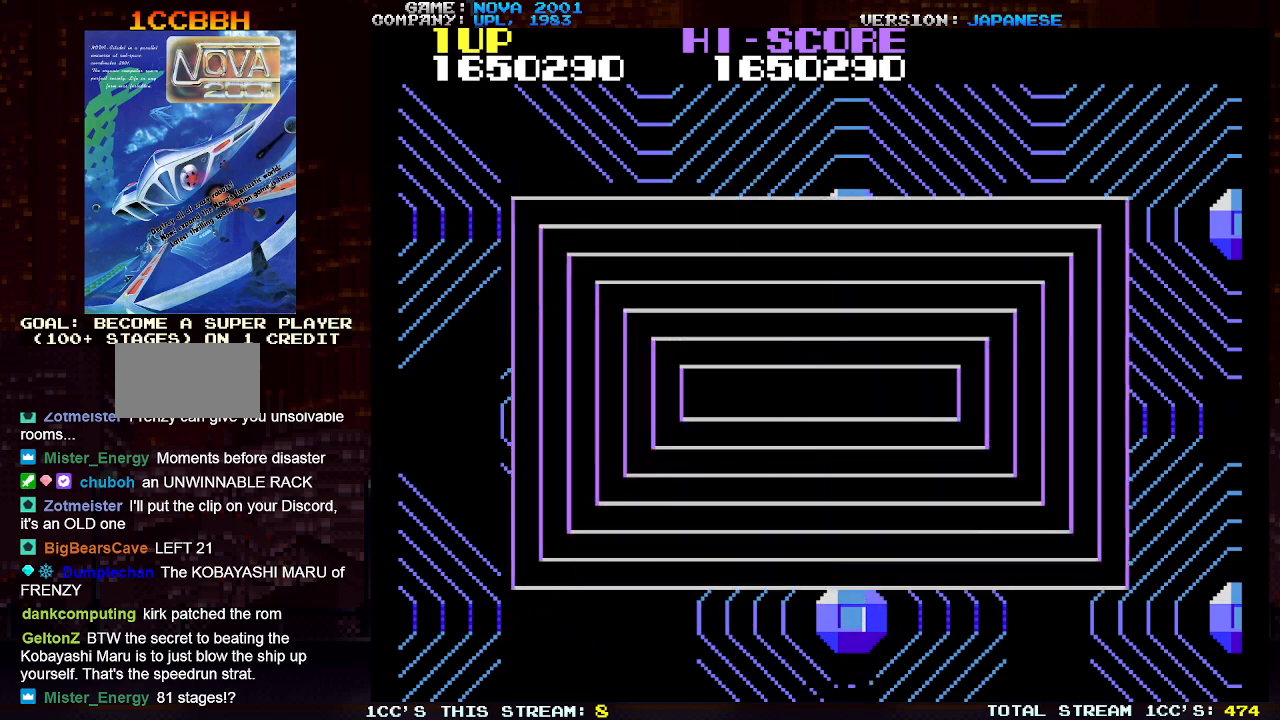
{"buttons": [], "left_stick": "right", "events": [[33, "left_stick", "center"], [183, "left_stick", "left"], [250, "left_stick", "center"], [300, "left_stick", "right"], [350, "left_stick", "center"], [400, "left_stick", "left"], [500, "left_stick", "right"]]}
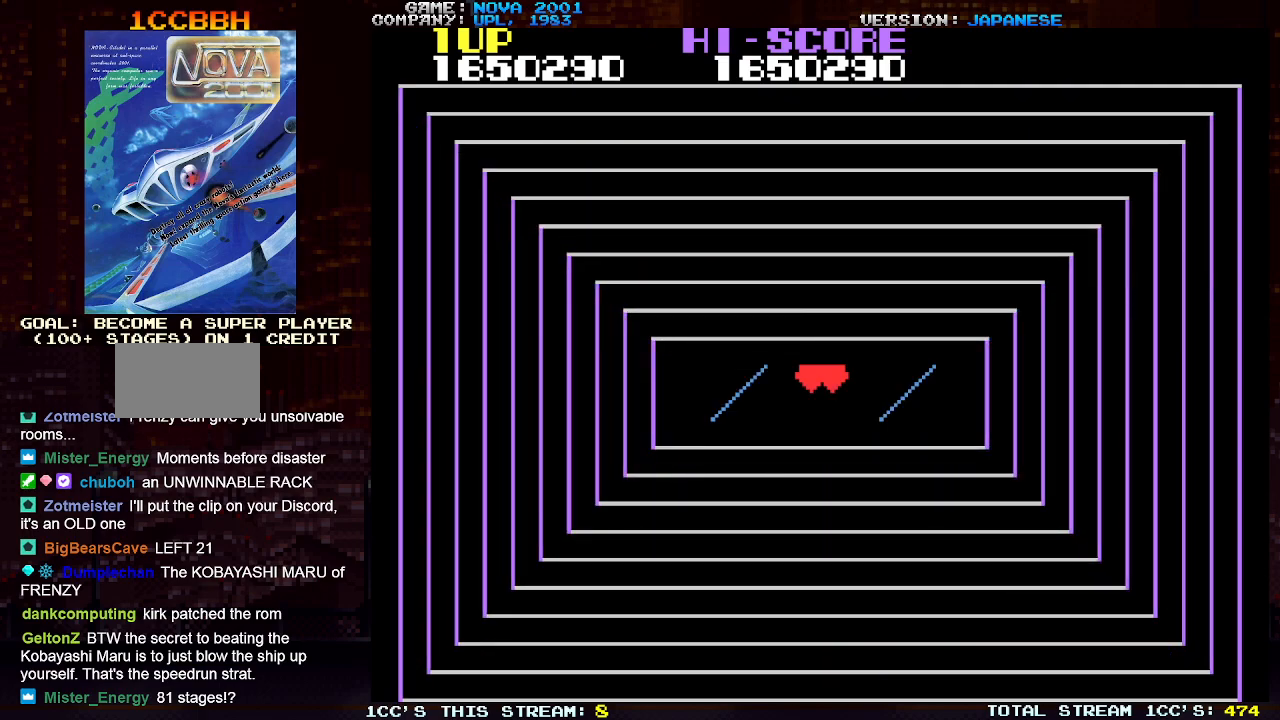
{"buttons": [], "left_stick": "center", "events": [[350, "left_stick", "center"]]}
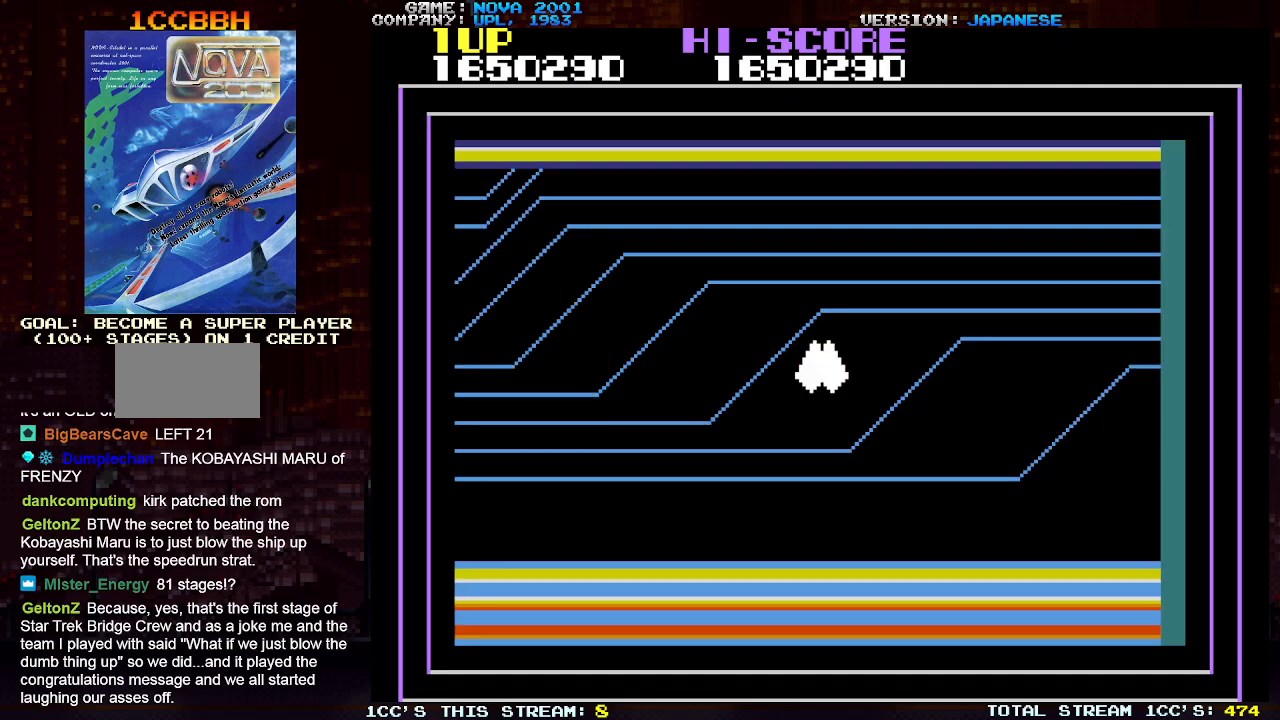
{"buttons": [], "left_stick": "center", "events": []}
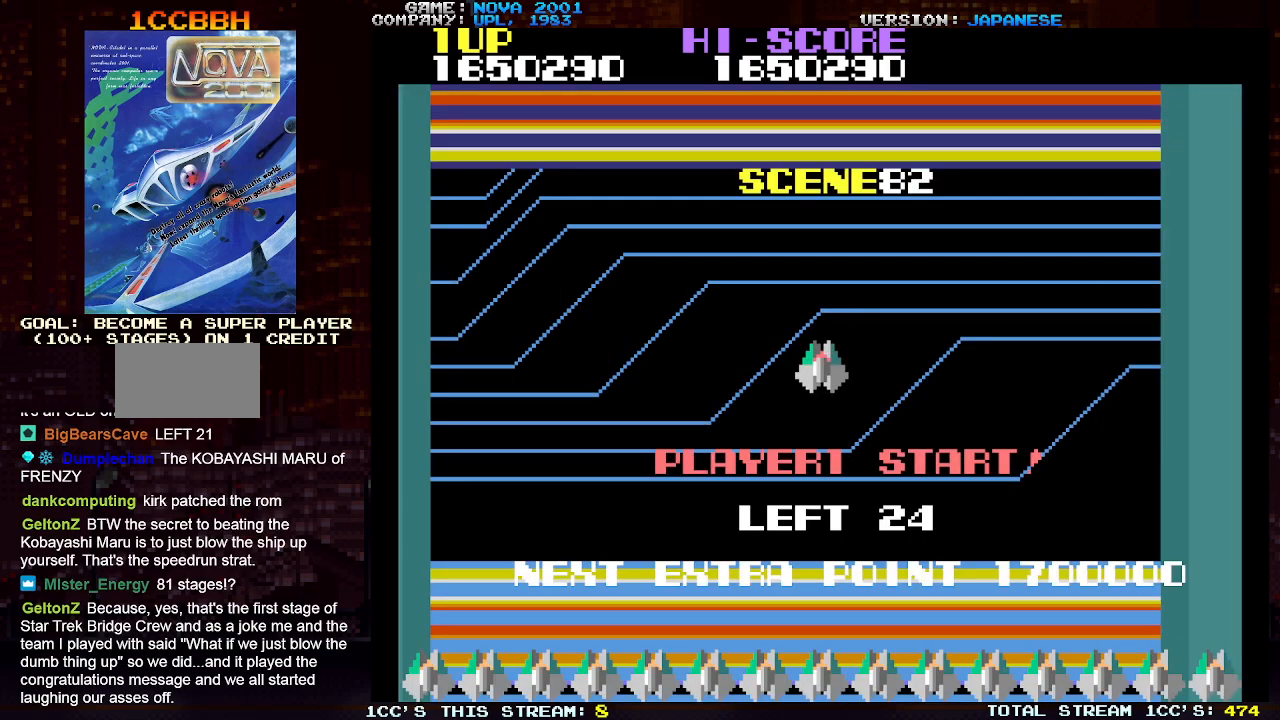
{"buttons": [], "left_stick": "center", "events": []}
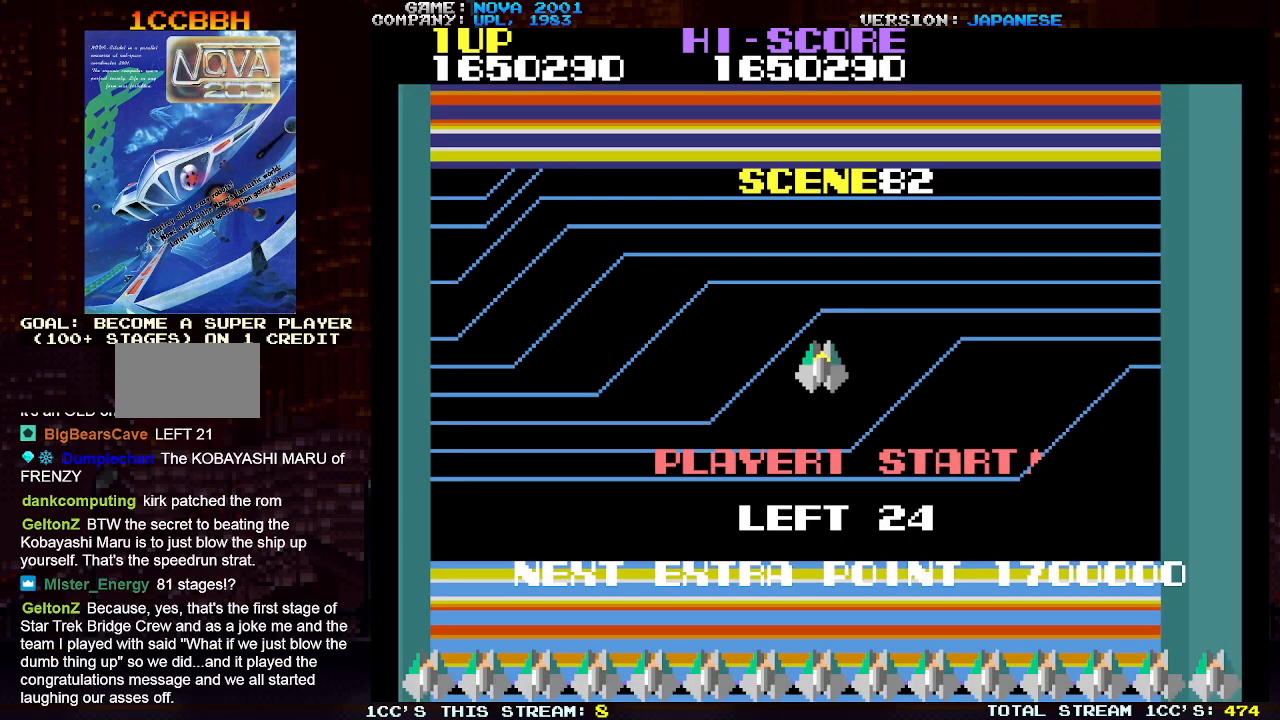
{"buttons": [], "left_stick": "center", "events": []}
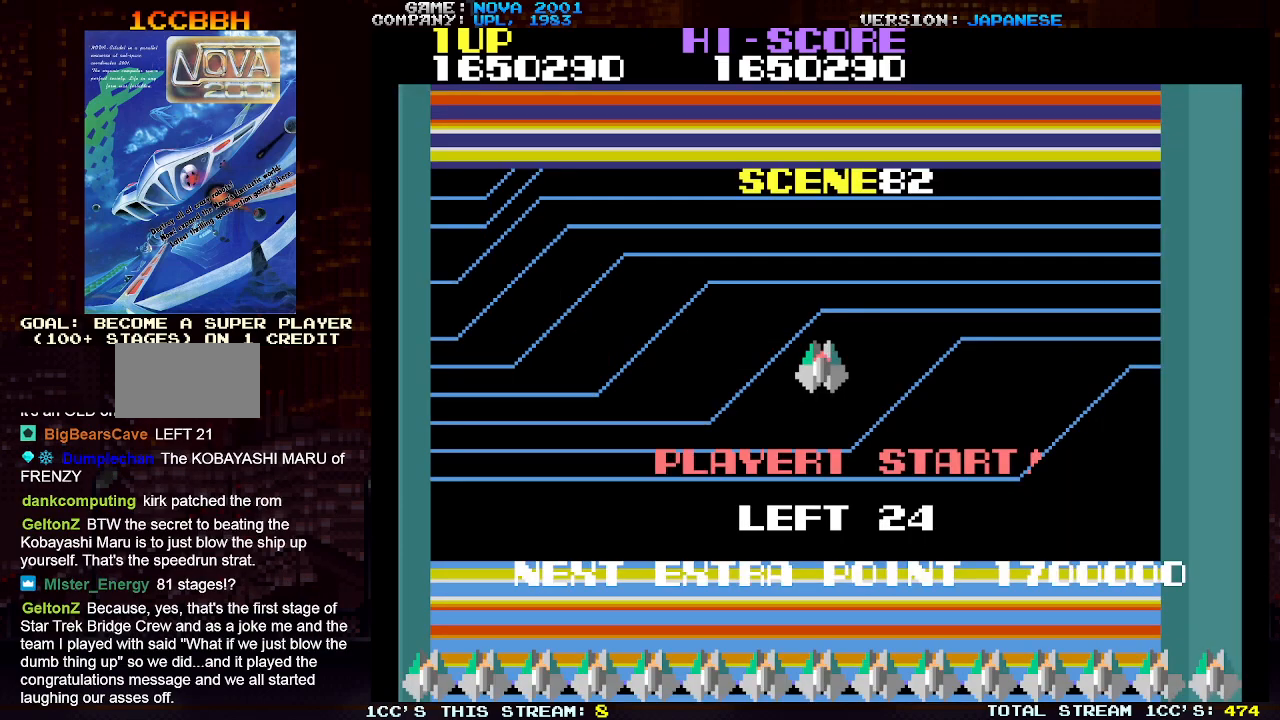
{"buttons": [], "left_stick": "center", "events": [[133, "SQUARE", "down"], [183, "SQUARE", "up"], [333, "SQUARE", "down"], [383, "SQUARE", "up"]]}
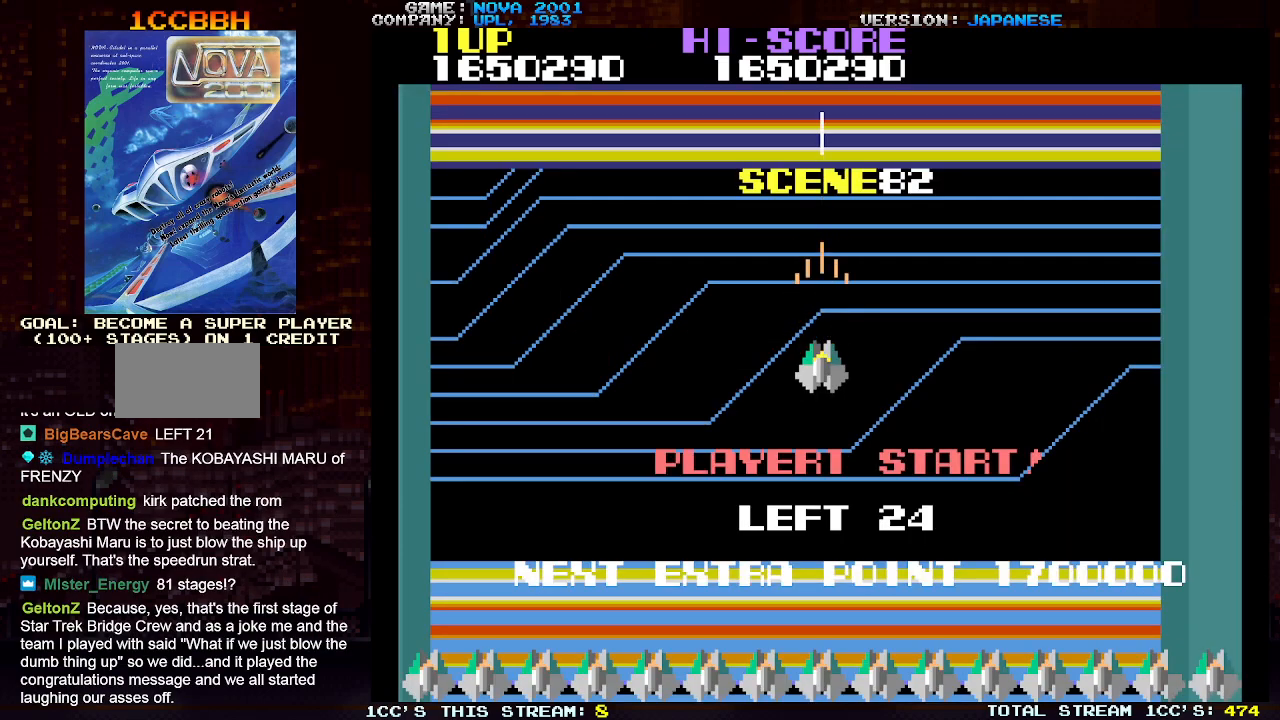
{"buttons": [], "left_stick": "center", "events": [[183, "SQUARE", "down"], [200, "SQUARE", "up"], [367, "SQUARE", "down"], [400, "SQUARE", "up"]]}